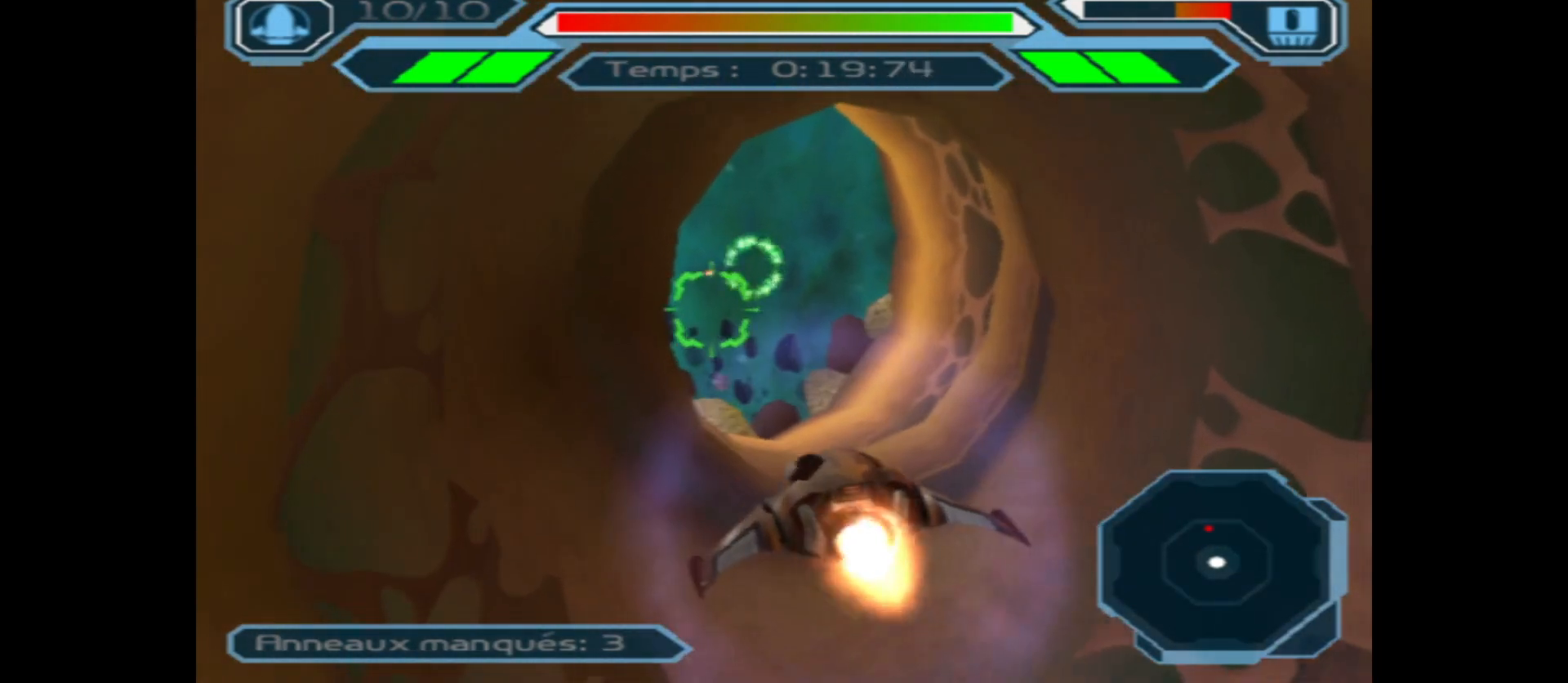
Gameplay with a controller (Xbox layout); each line is a JSON object with the inputs held at the frame after it. "events" lists button and stick changes between this image and that frame as [ms after this image, input, new state], when the widget could be followed in between.
{"buttons": ["X"], "left_stick": "center", "right_stick": "center", "events": [[17, "left_stick", "center"], [267, "X", "down"]]}
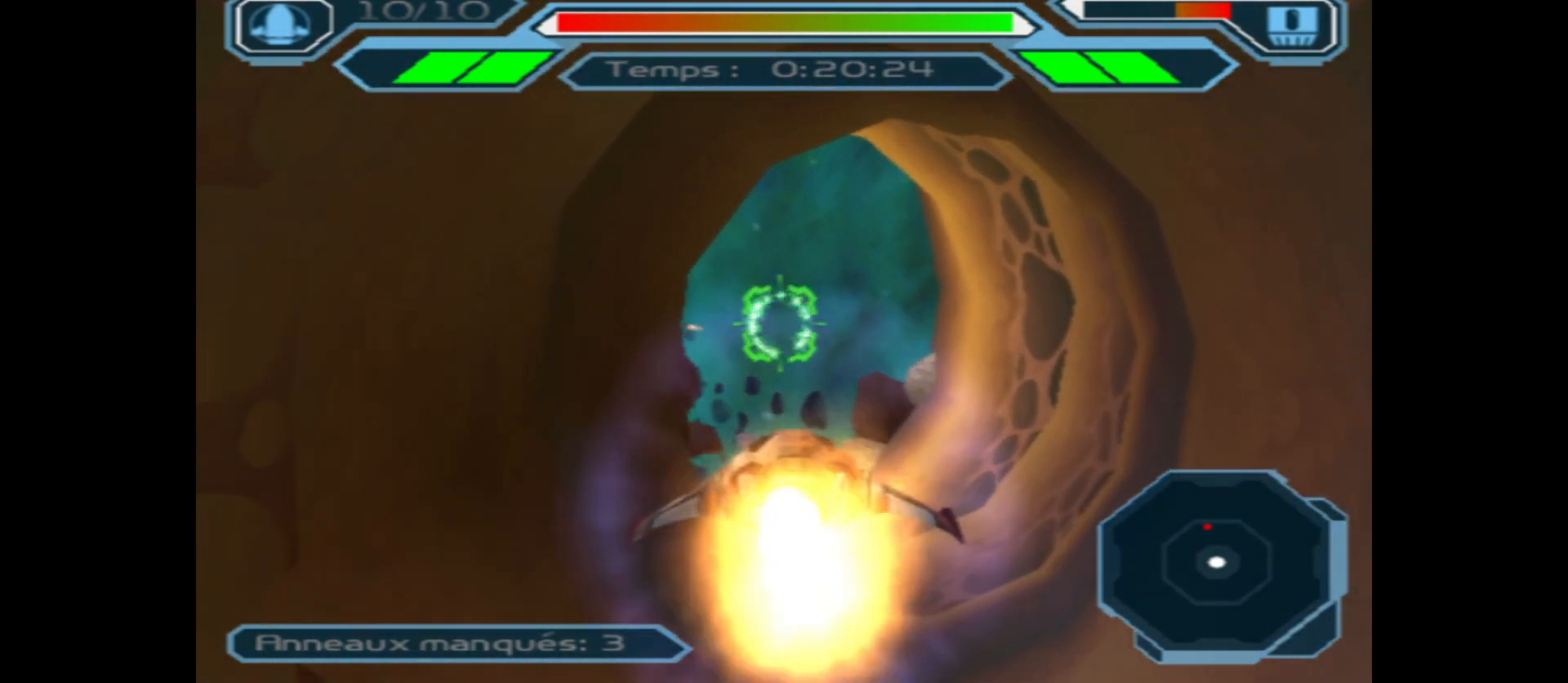
{"buttons": ["X"], "left_stick": "center", "right_stick": "center", "events": [[217, "left_stick", "up"], [333, "left_stick", "center"]]}
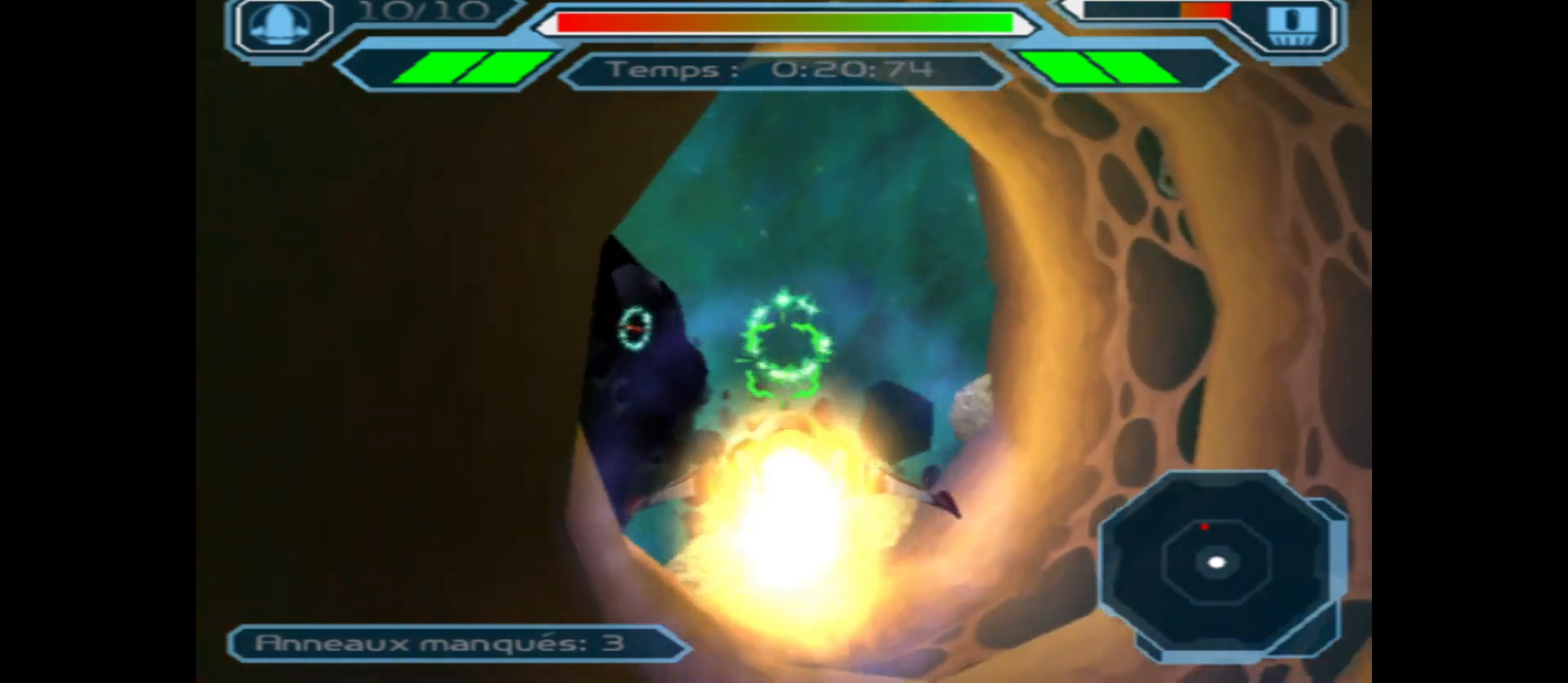
{"buttons": ["X"], "left_stick": "center", "right_stick": "center", "events": [[200, "left_stick", "down"], [333, "left_stick", "center"]]}
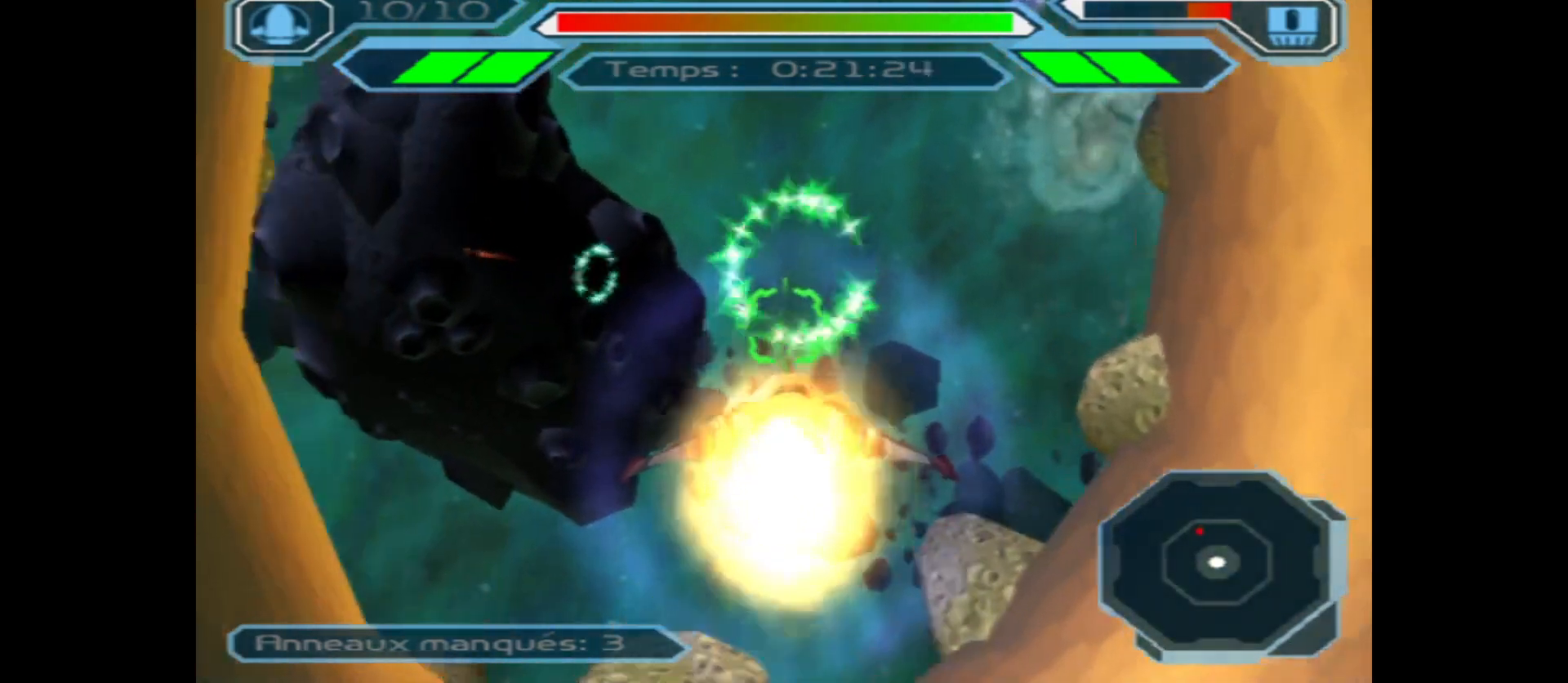
{"buttons": ["X"], "left_stick": "left", "right_stick": "center", "events": [[350, "left_stick", "left"]]}
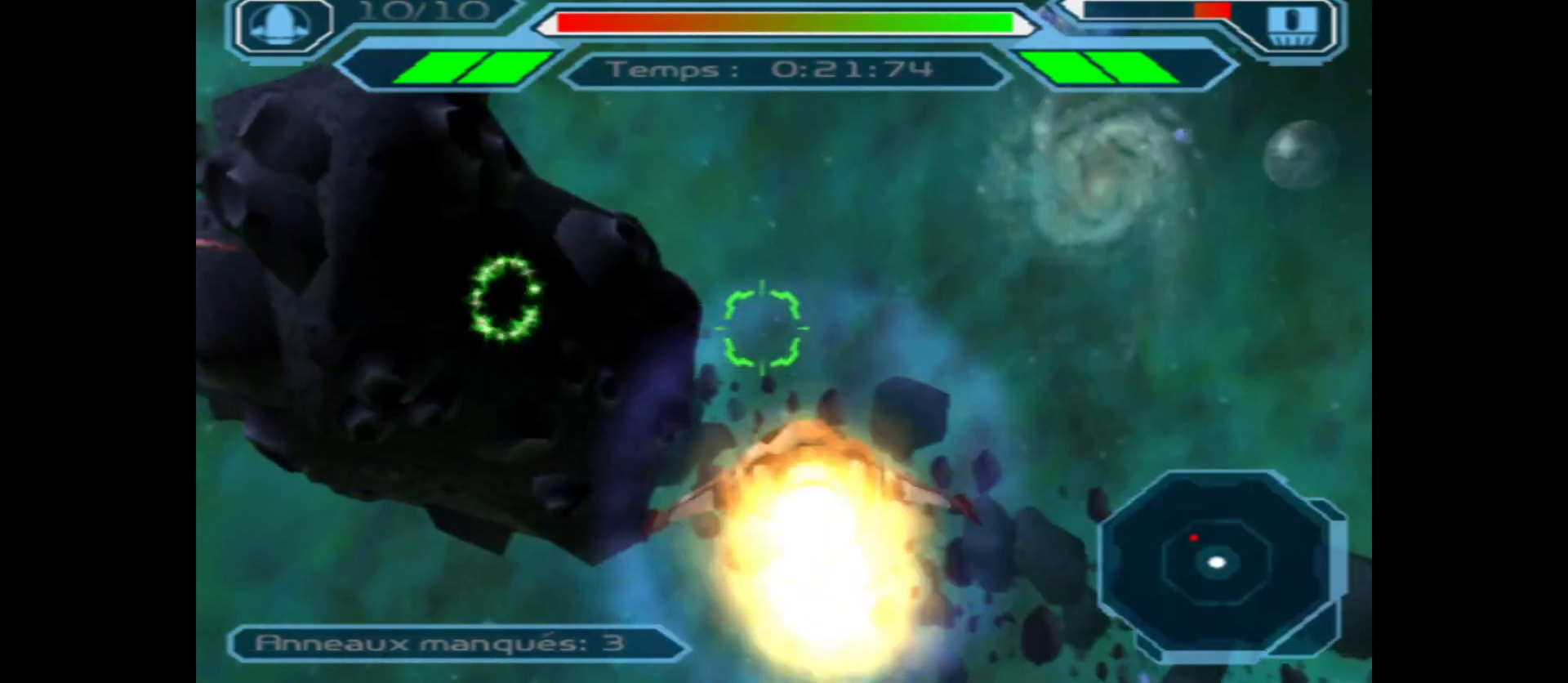
{"buttons": ["X"], "left_stick": "left", "right_stick": "center", "events": [[167, "left_stick", "center"], [417, "left_stick", "left"]]}
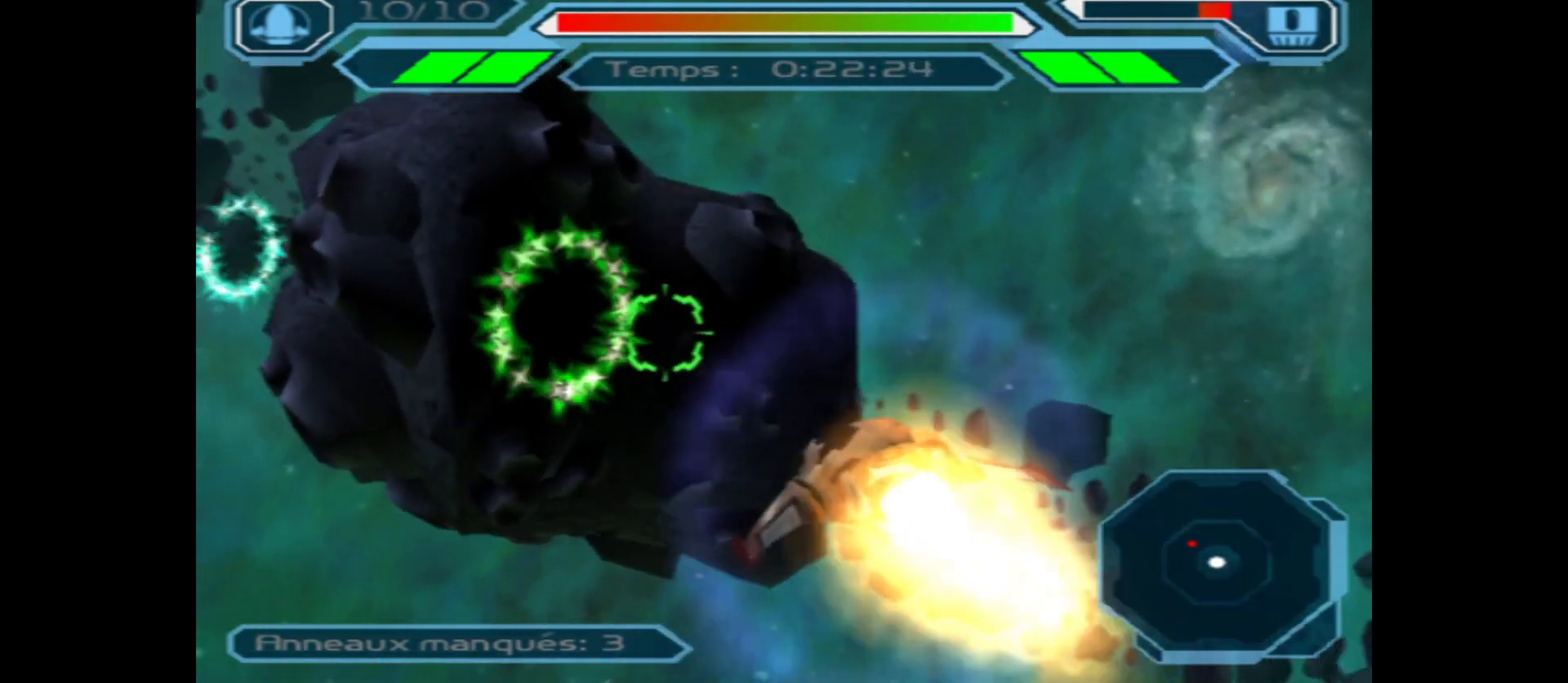
{"buttons": ["X"], "left_stick": "left", "right_stick": "center", "events": []}
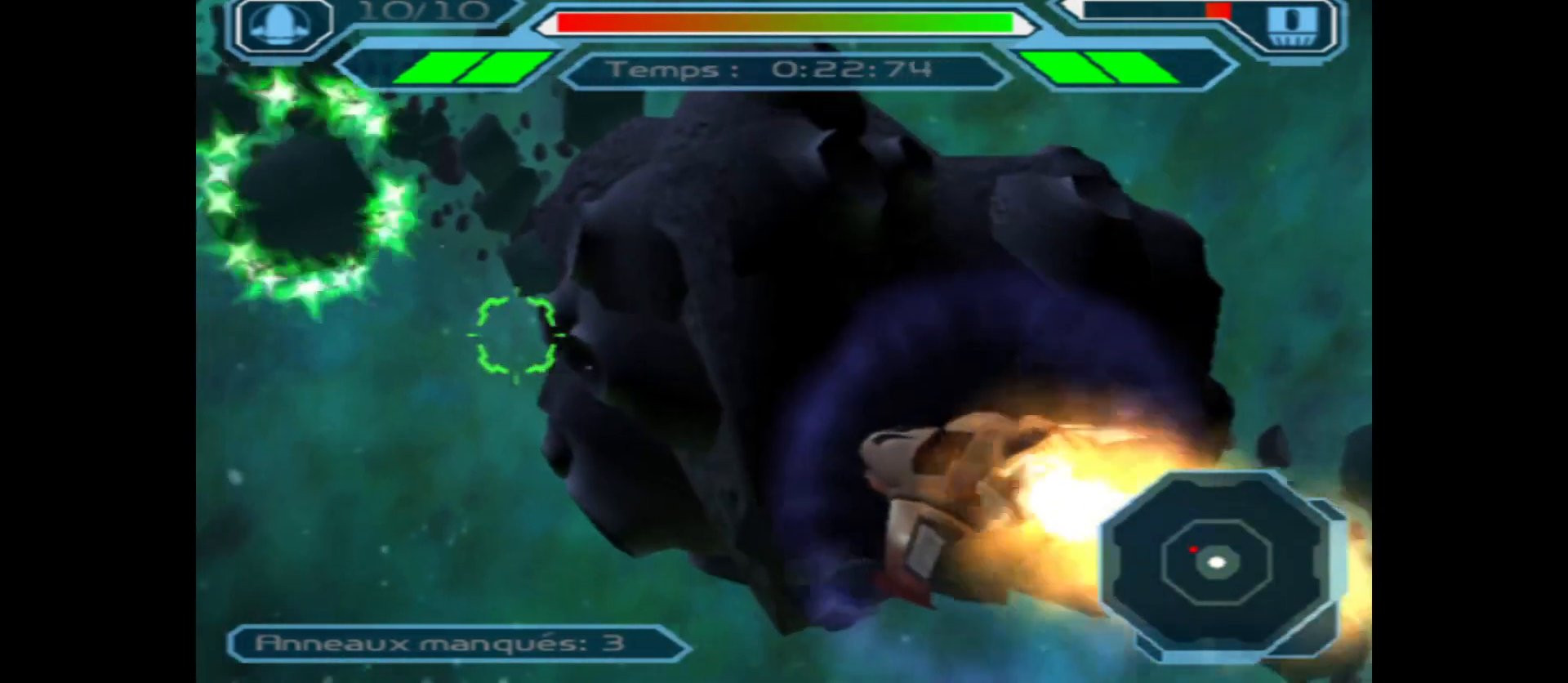
{"buttons": ["X"], "left_stick": "left", "right_stick": "center", "events": [[117, "left_stick", "down"], [367, "left_stick", "left"]]}
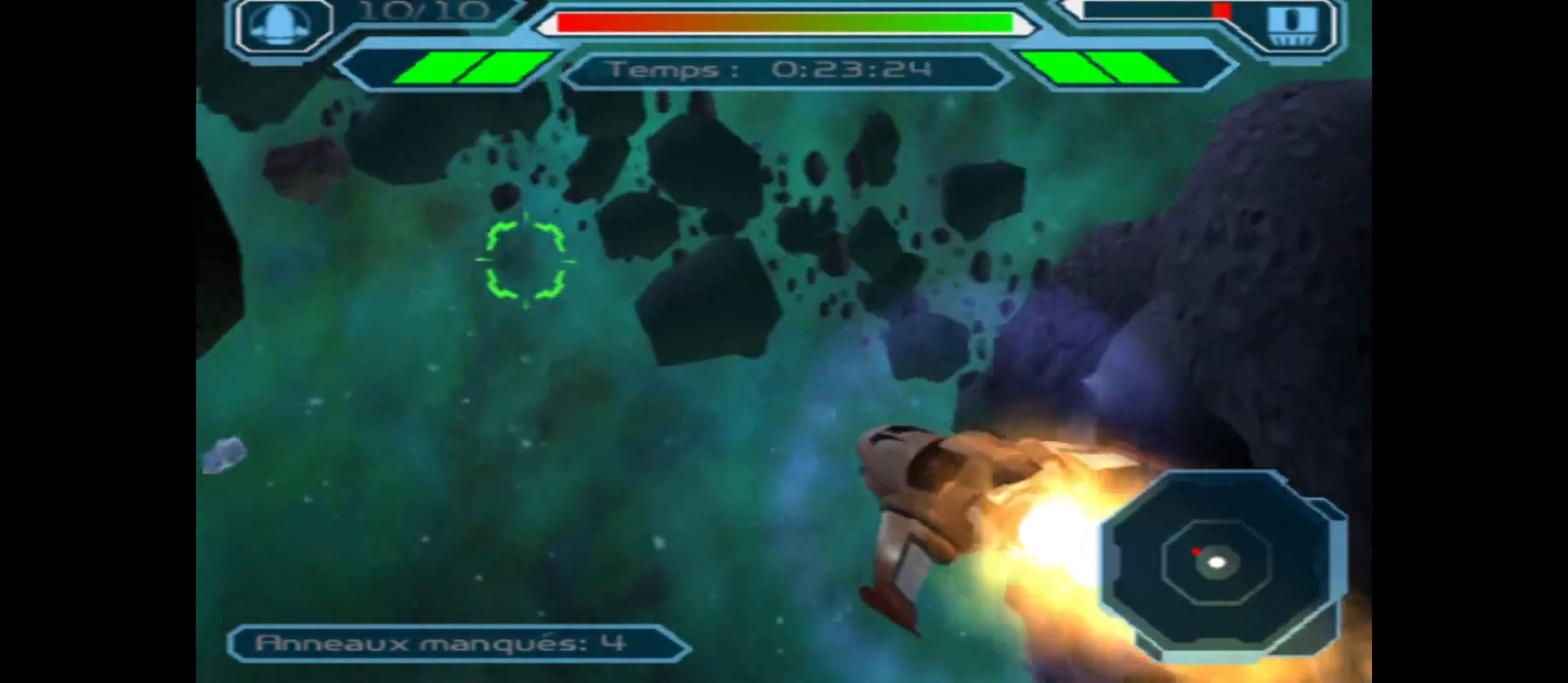
{"buttons": ["X"], "left_stick": "left", "right_stick": "center", "events": [[17, "left_stick", "center"], [133, "left_stick", "left"]]}
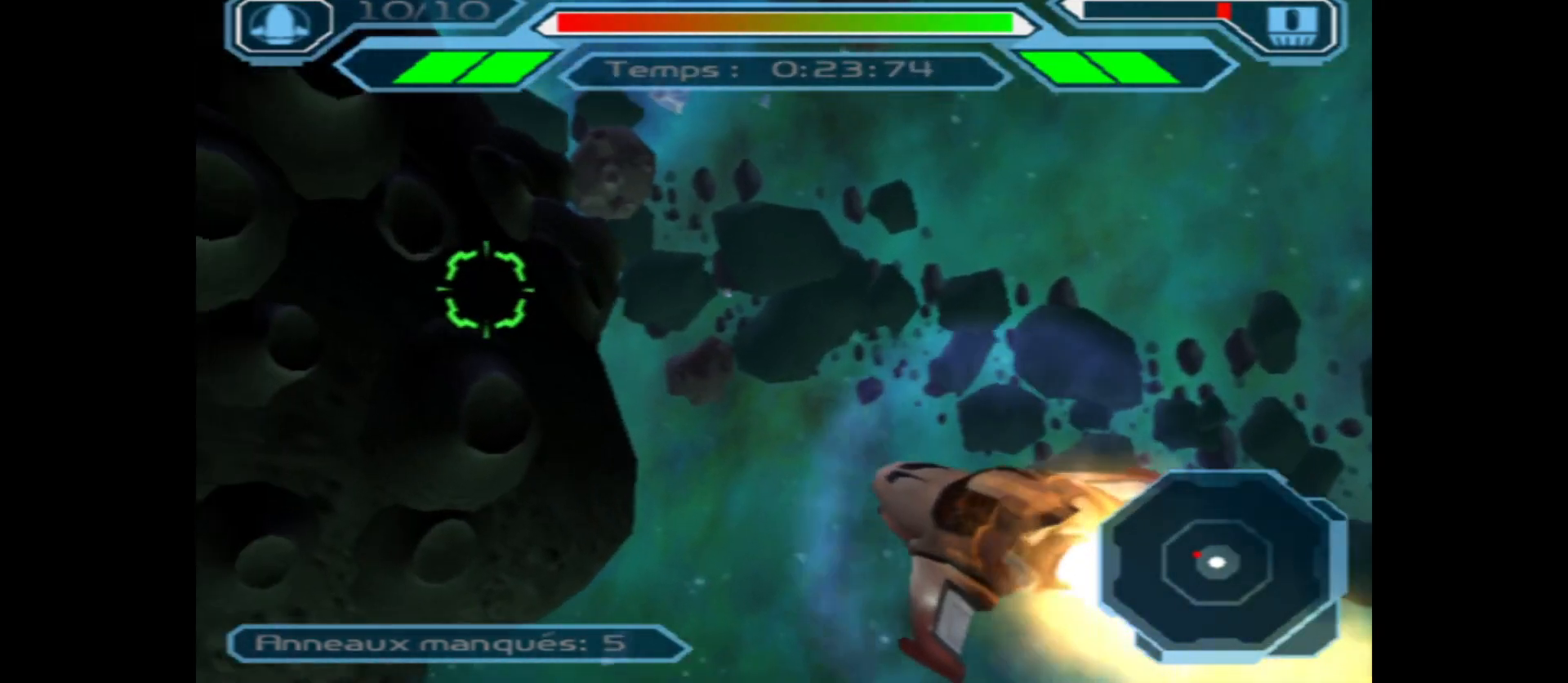
{"buttons": ["X"], "left_stick": "left", "right_stick": "center", "events": []}
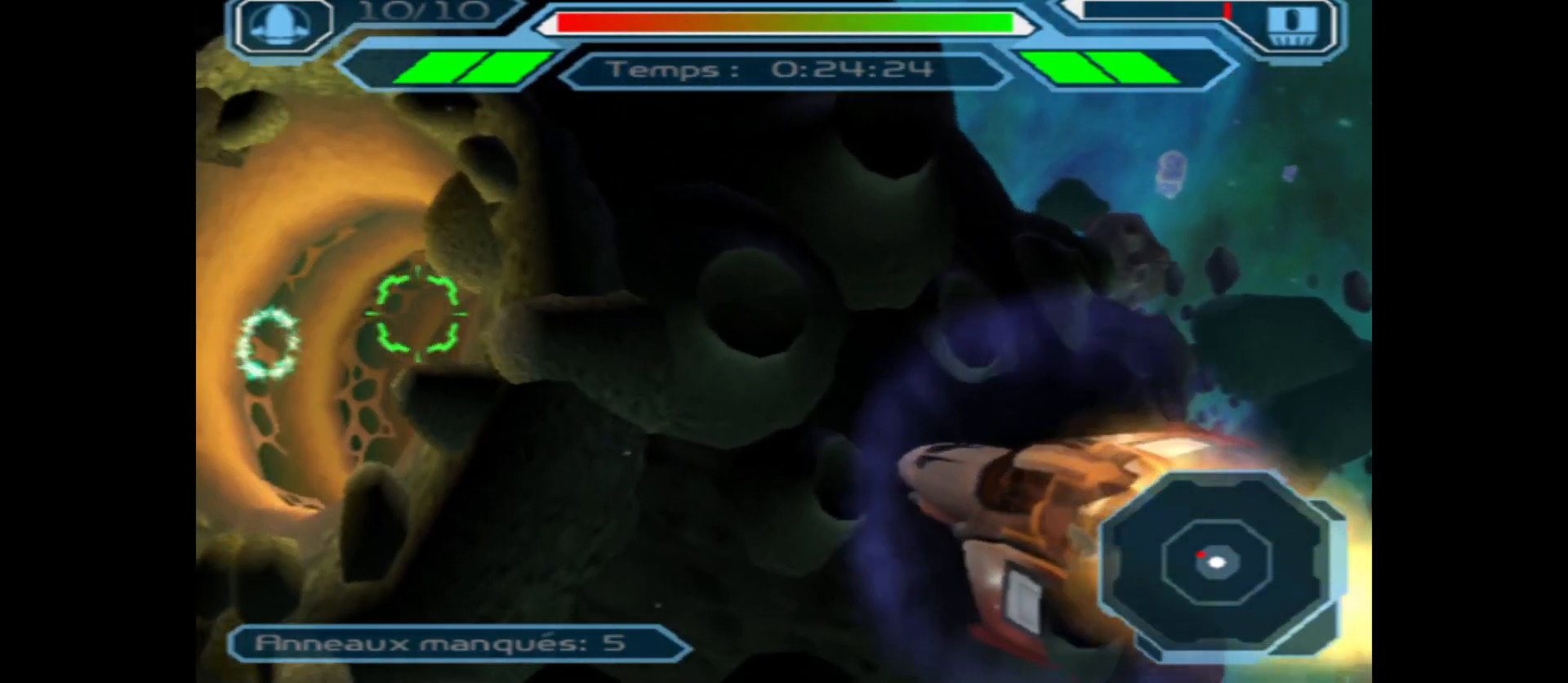
{"buttons": ["X"], "left_stick": "up-right", "right_stick": "center", "events": [[50, "left_stick", "center"], [267, "left_stick", "up-right"]]}
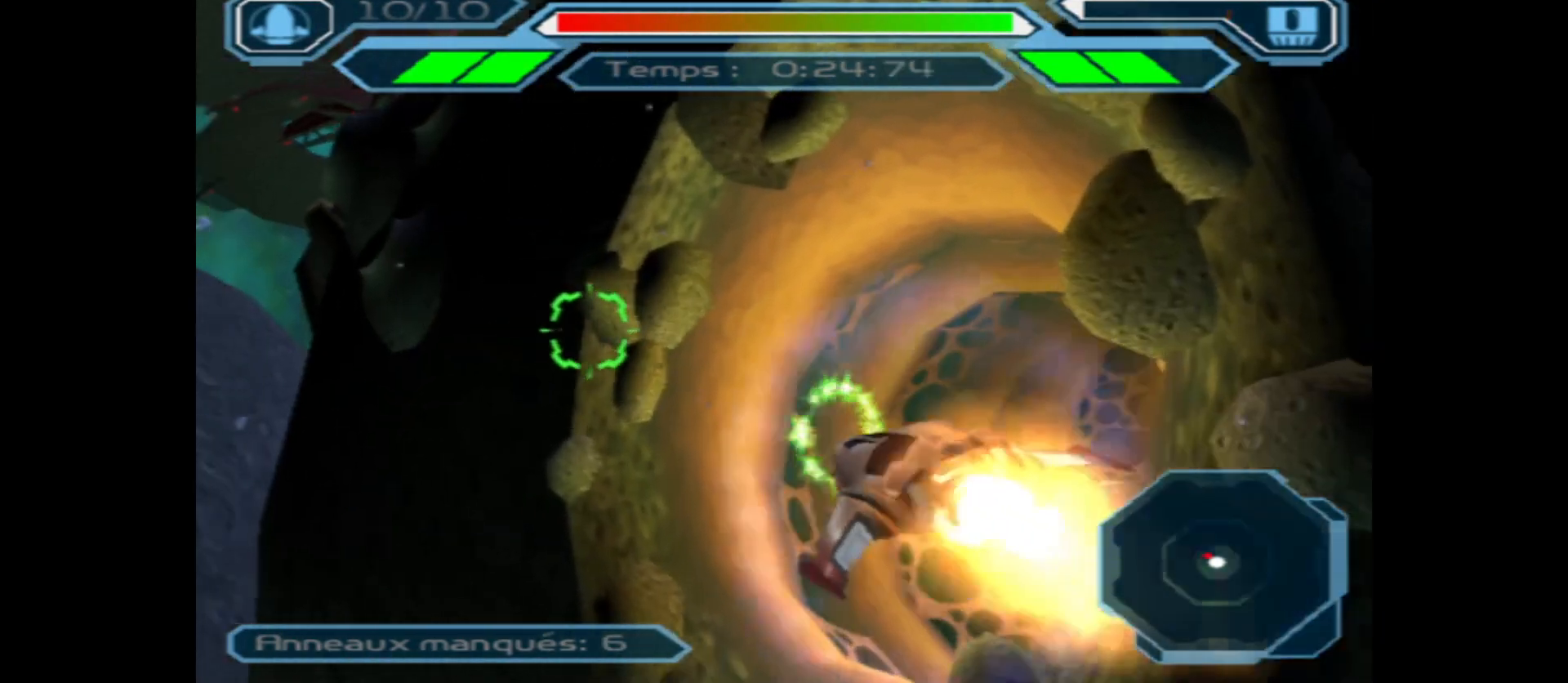
{"buttons": ["X"], "left_stick": "right", "right_stick": "center", "events": [[217, "left_stick", "right"]]}
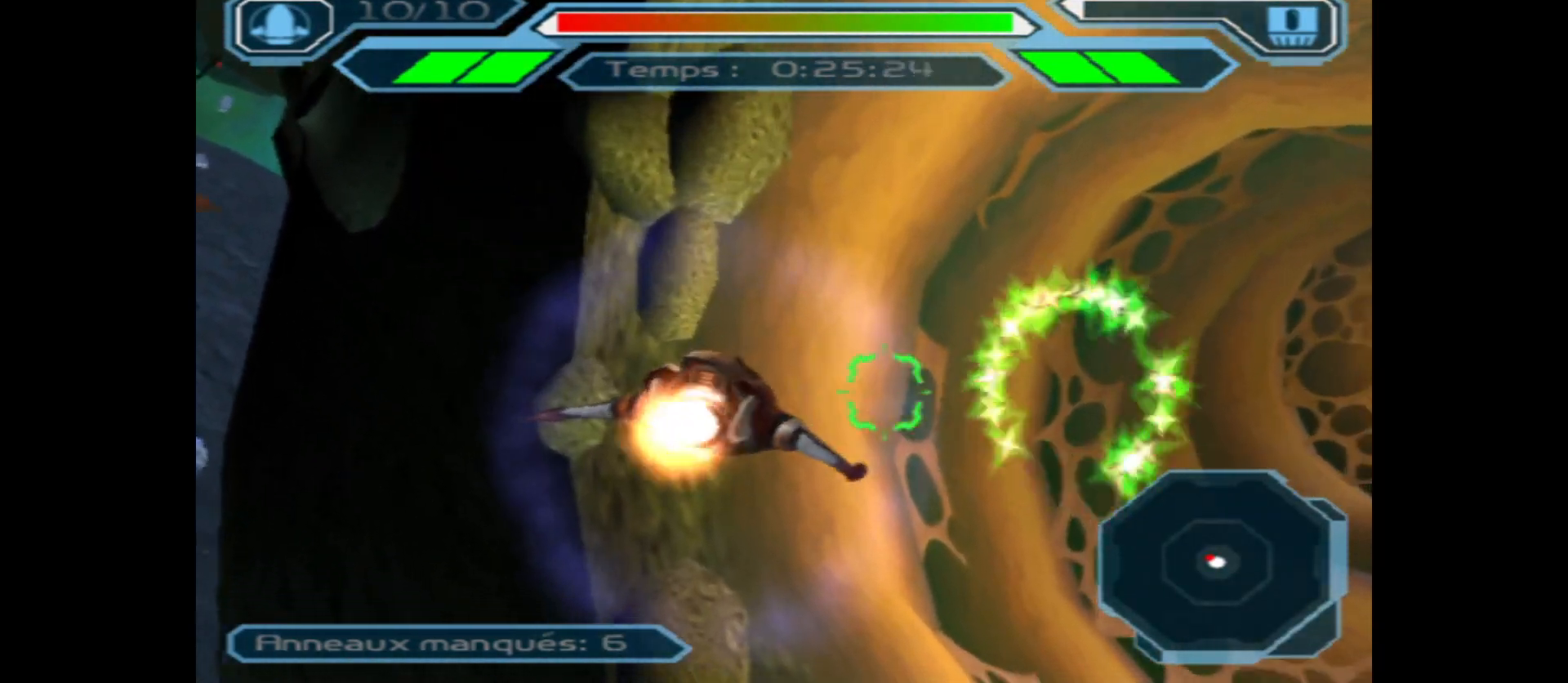
{"buttons": ["X"], "left_stick": "center", "right_stick": "center", "events": [[167, "left_stick", "center"], [250, "left_stick", "left"], [467, "left_stick", "center"]]}
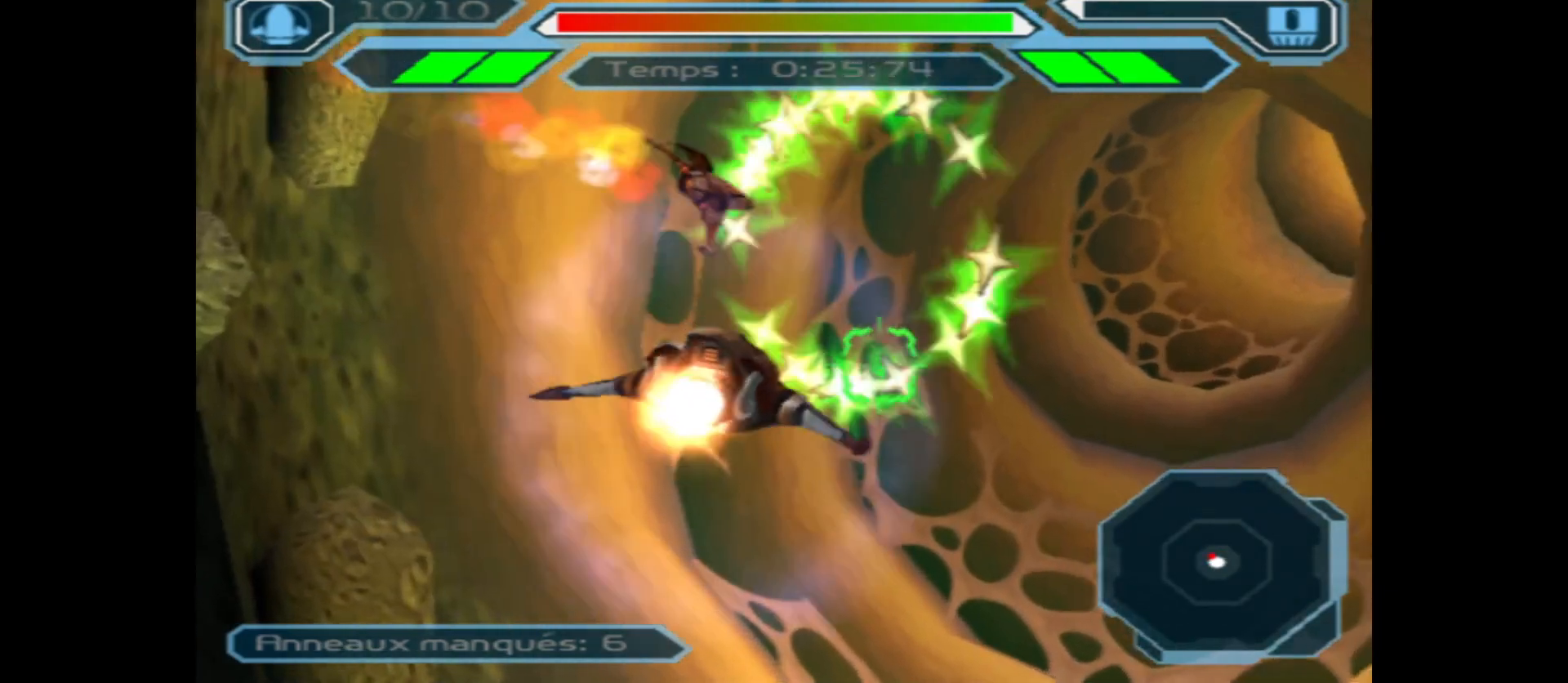
{"buttons": ["X"], "left_stick": "center", "right_stick": "center", "events": [[50, "left_stick", "down"], [267, "left_stick", "center"]]}
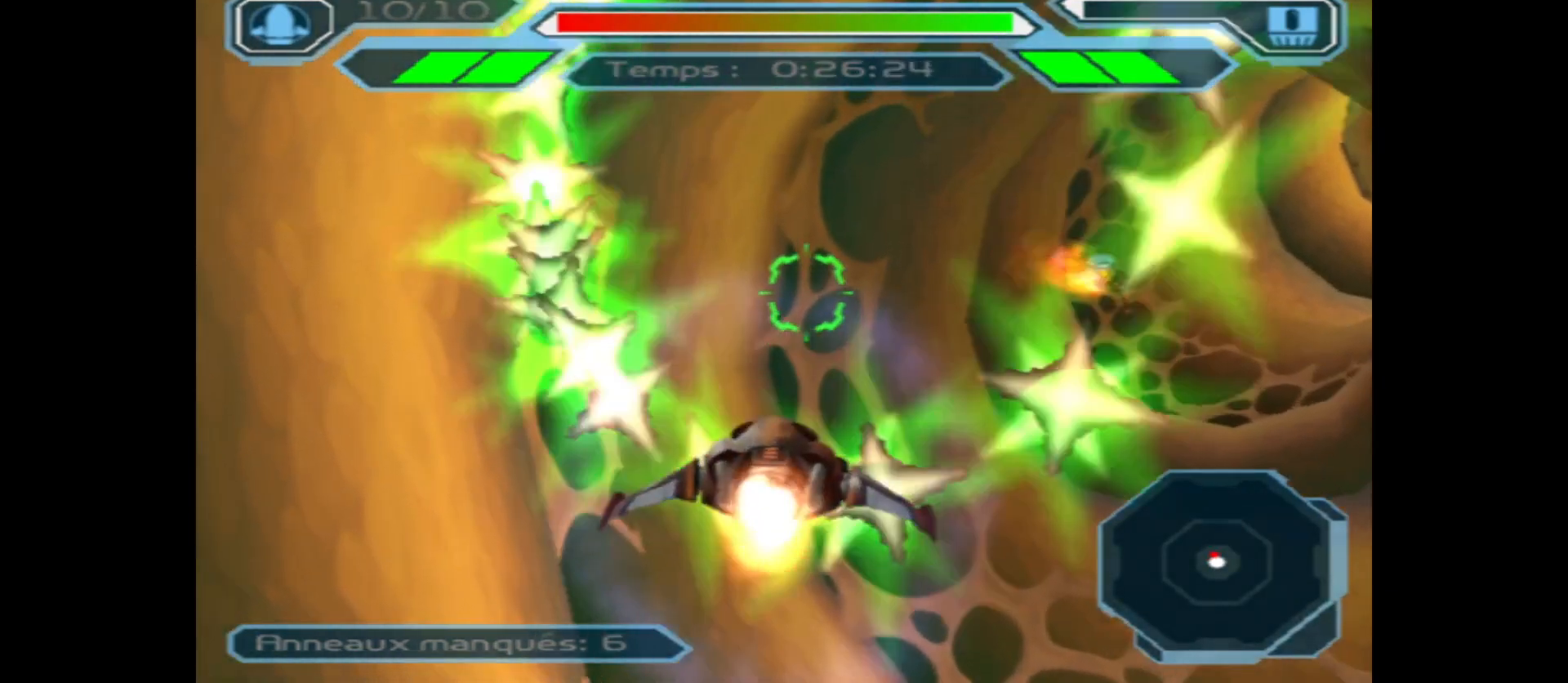
{"buttons": ["X"], "left_stick": "center", "right_stick": "center", "events": [[33, "left_stick", "up-right"], [383, "left_stick", "center"]]}
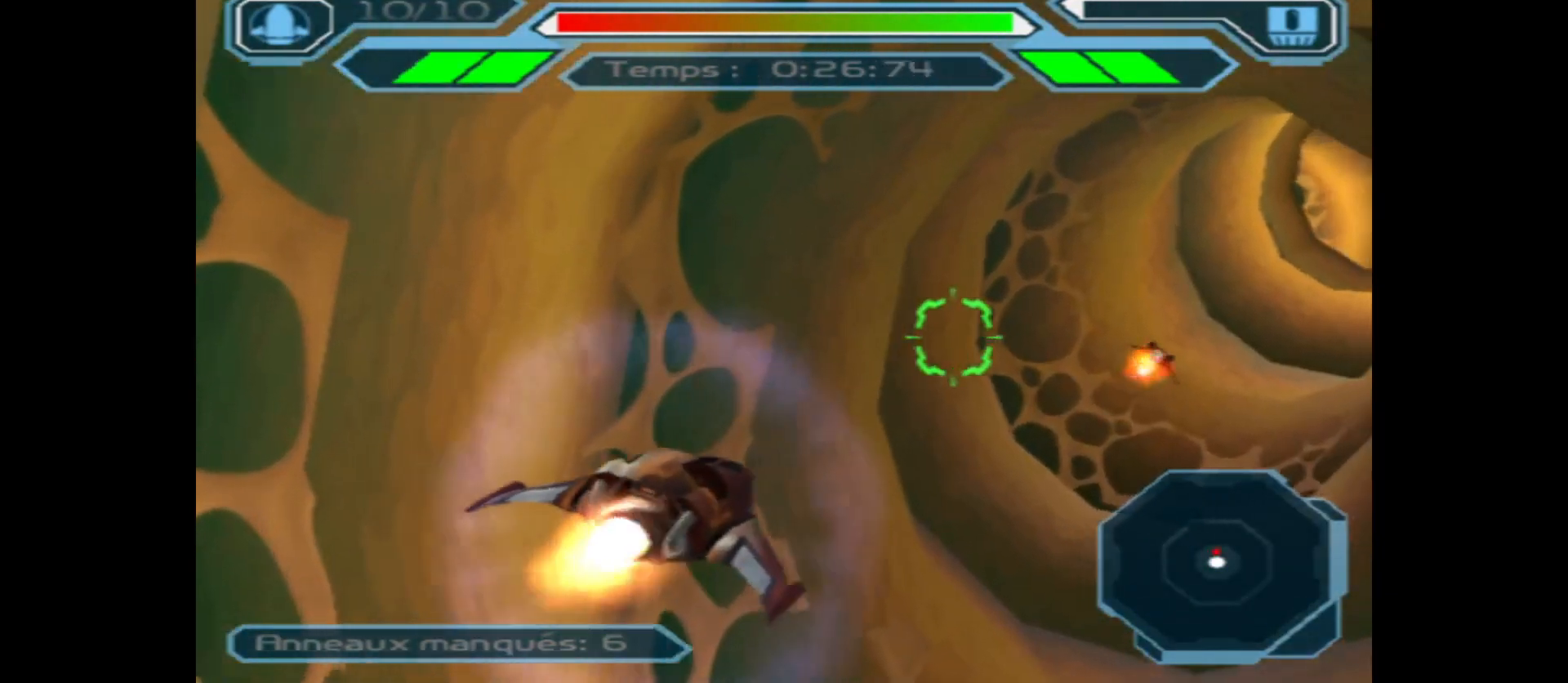
{"buttons": ["X"], "left_stick": "down-right", "right_stick": "center", "events": [[467, "left_stick", "down-right"]]}
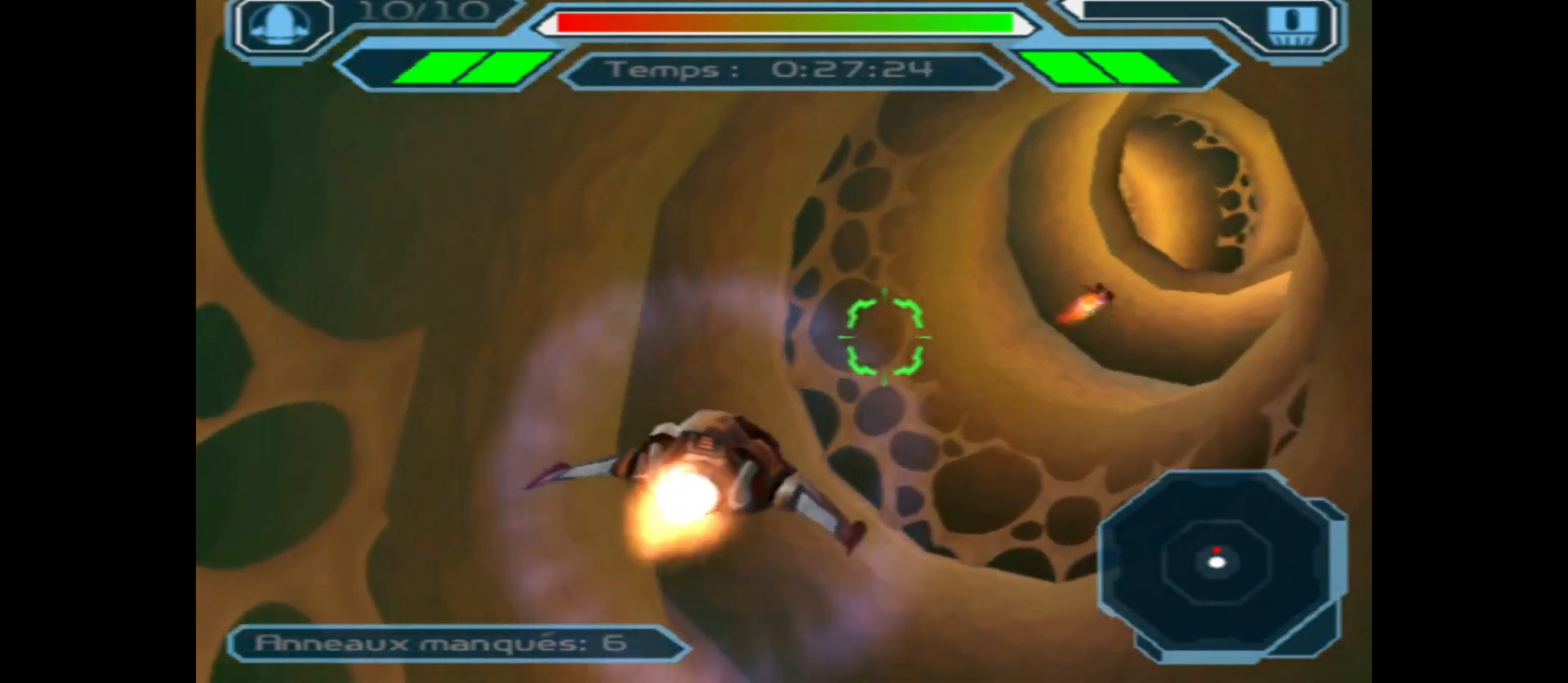
{"buttons": ["X"], "left_stick": "down", "right_stick": "center", "events": [[117, "left_stick", "center"], [483, "left_stick", "down"]]}
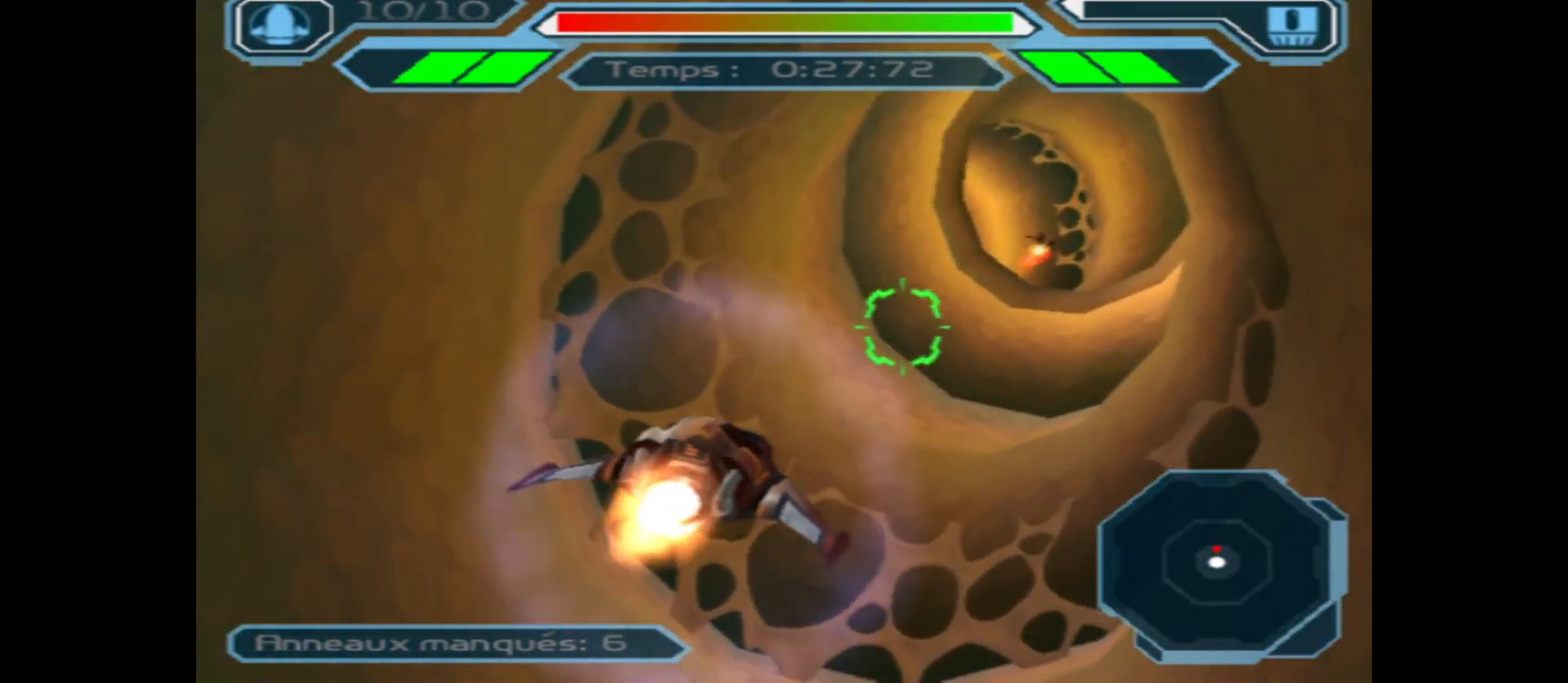
{"buttons": ["X"], "left_stick": "center", "right_stick": "center", "events": [[133, "left_stick", "center"]]}
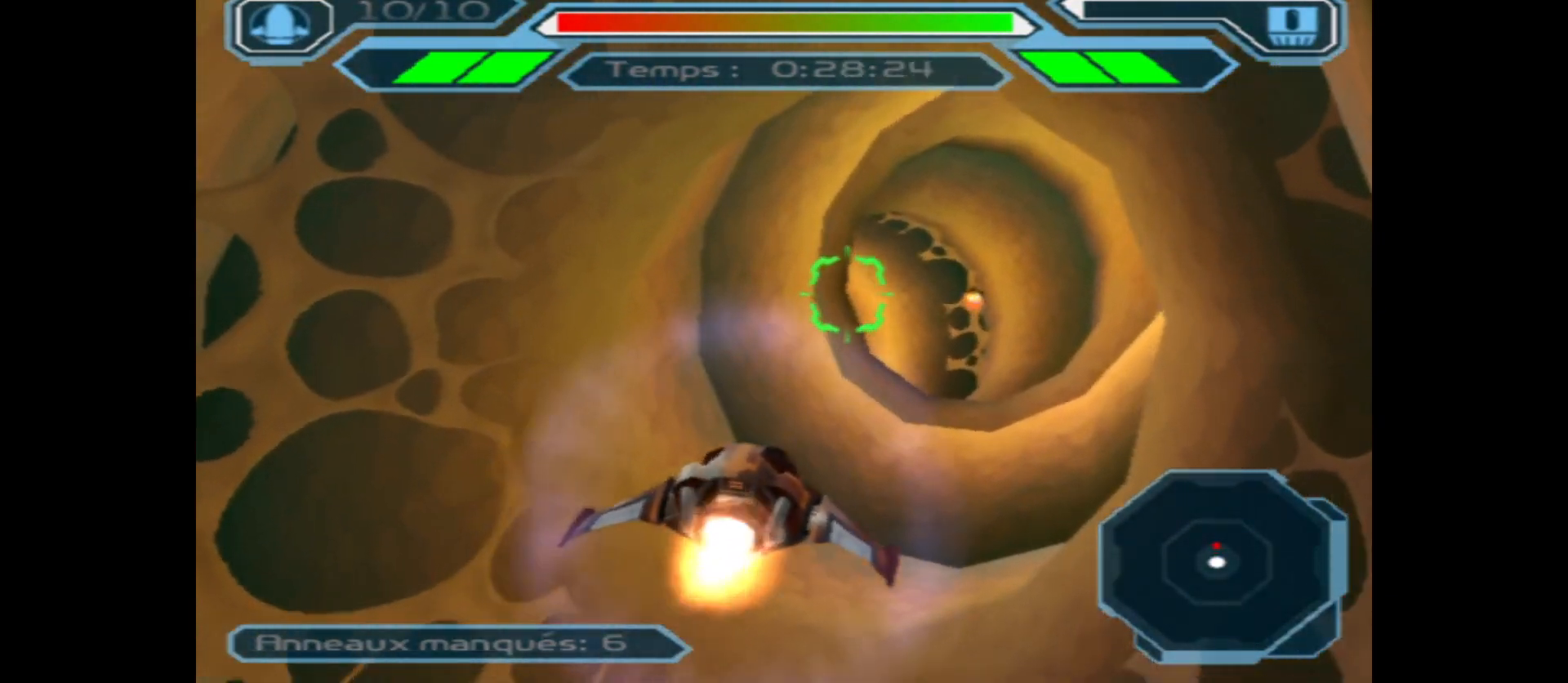
{"buttons": ["X"], "left_stick": "center", "right_stick": "center", "events": [[117, "left_stick", "up"], [250, "left_stick", "center"]]}
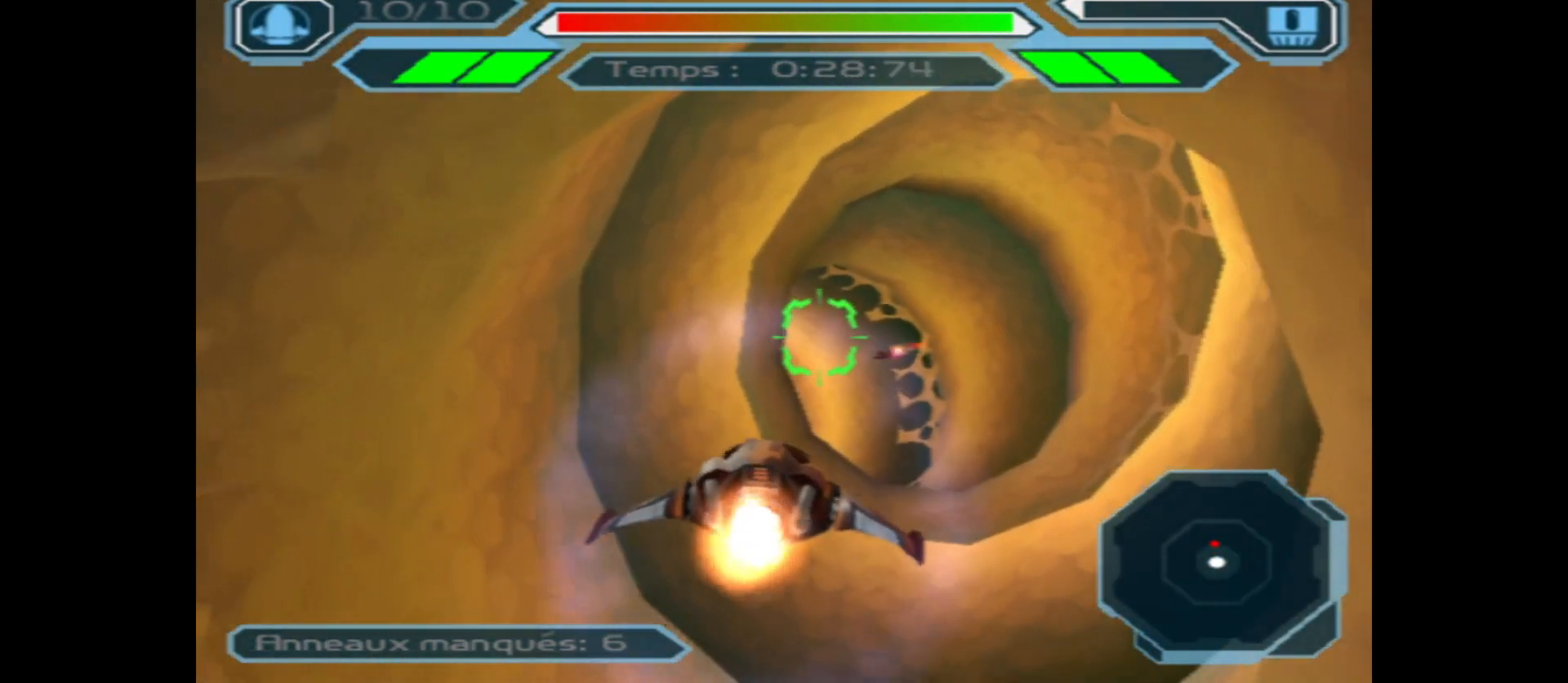
{"buttons": ["X"], "left_stick": "center", "right_stick": "center", "events": [[183, "left_stick", "right"], [317, "left_stick", "center"]]}
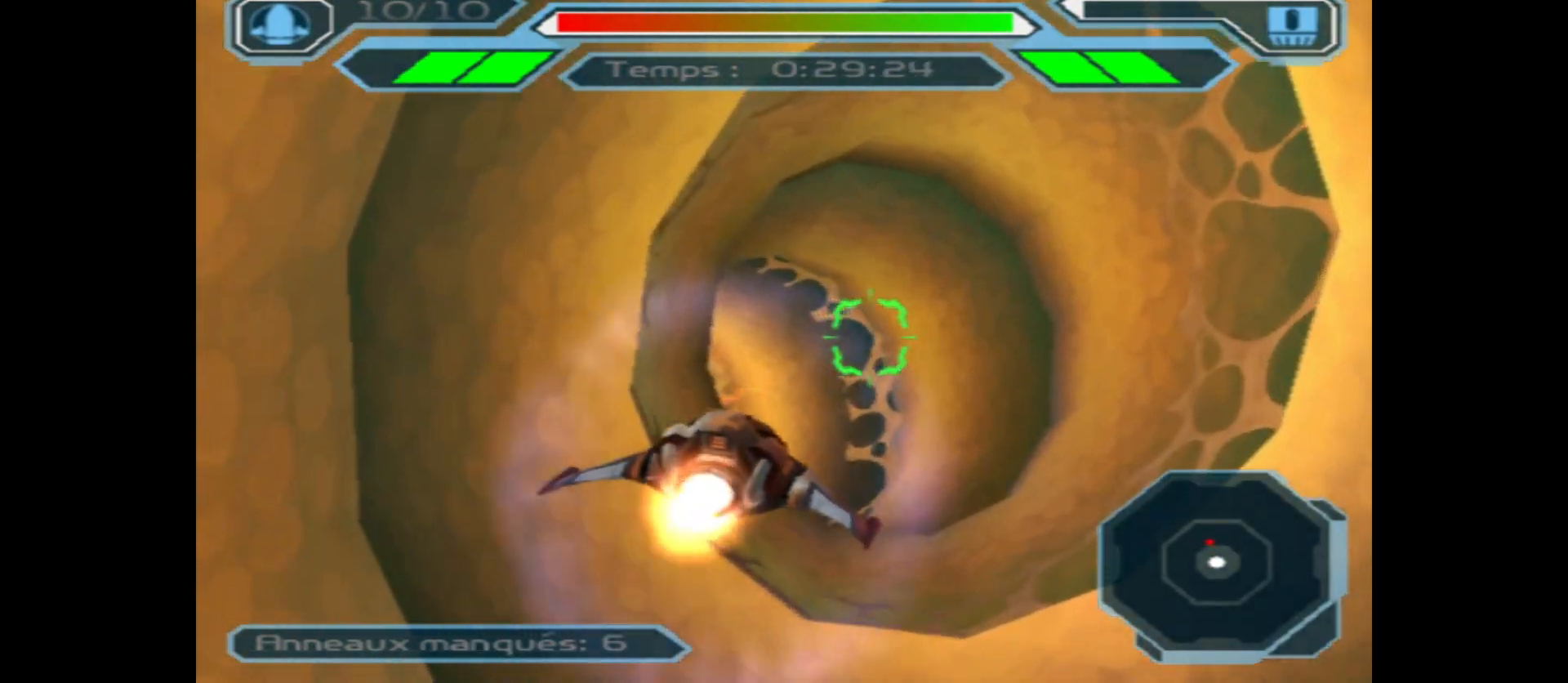
{"buttons": ["X"], "left_stick": "center", "right_stick": "center", "events": []}
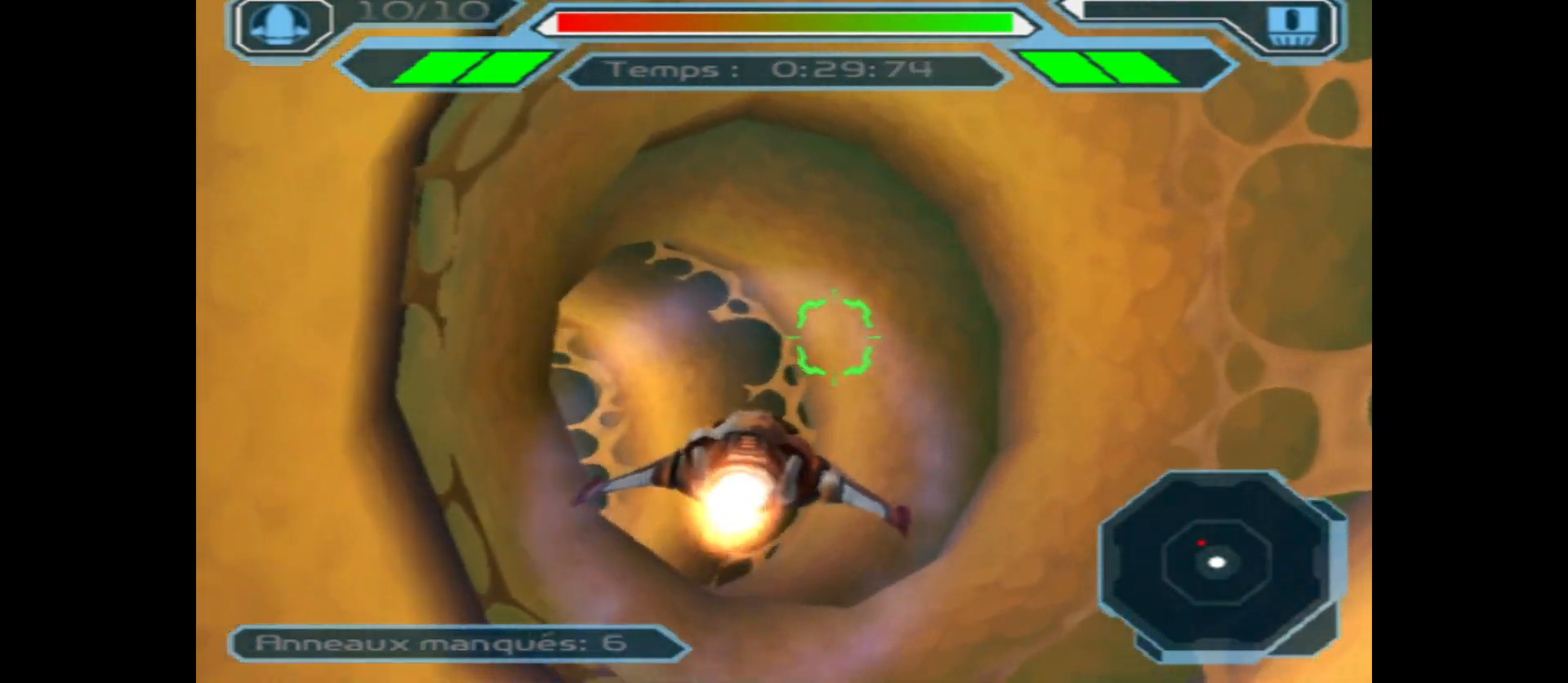
{"buttons": ["X"], "left_stick": "center", "right_stick": "center", "events": [[150, "left_stick", "left"], [350, "left_stick", "center"]]}
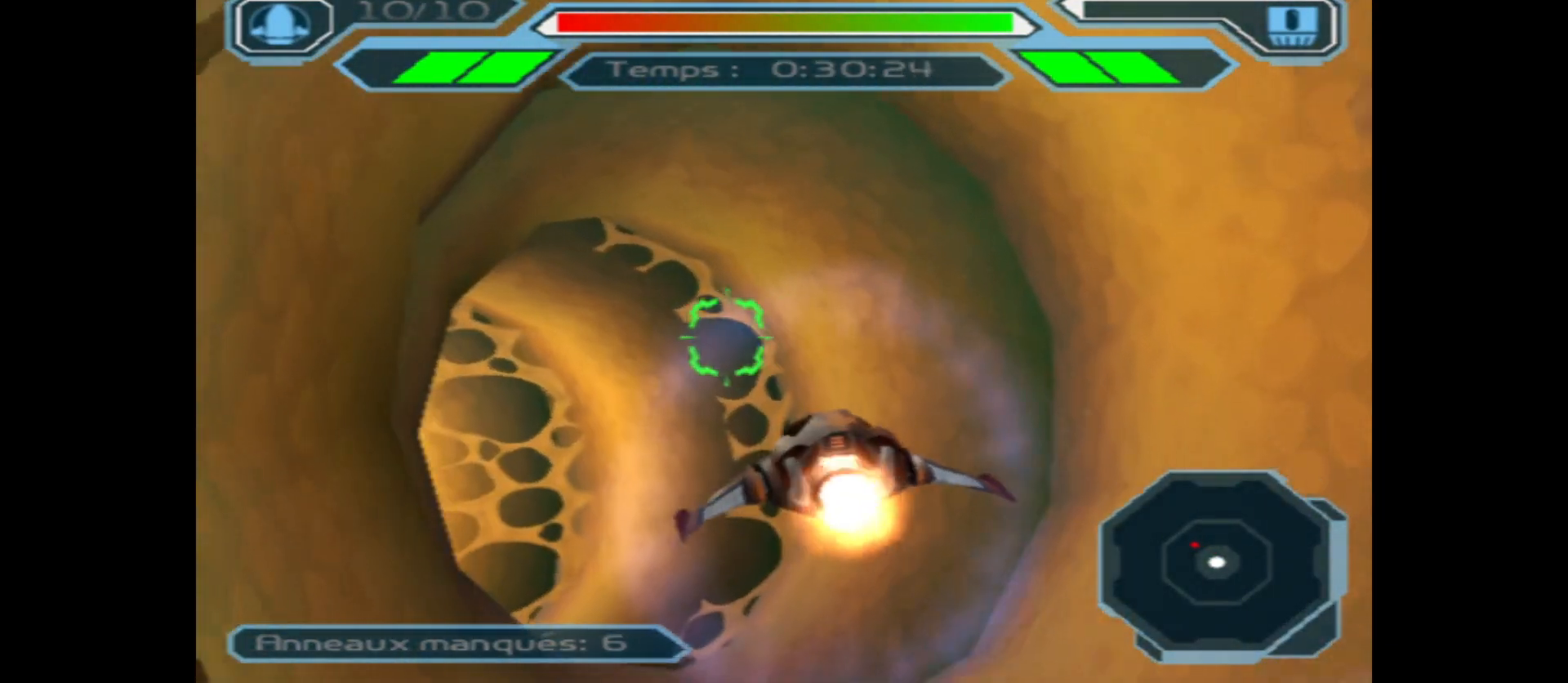
{"buttons": ["X"], "left_stick": "center", "right_stick": "center", "events": [[17, "left_stick", "up"], [167, "left_stick", "center"]]}
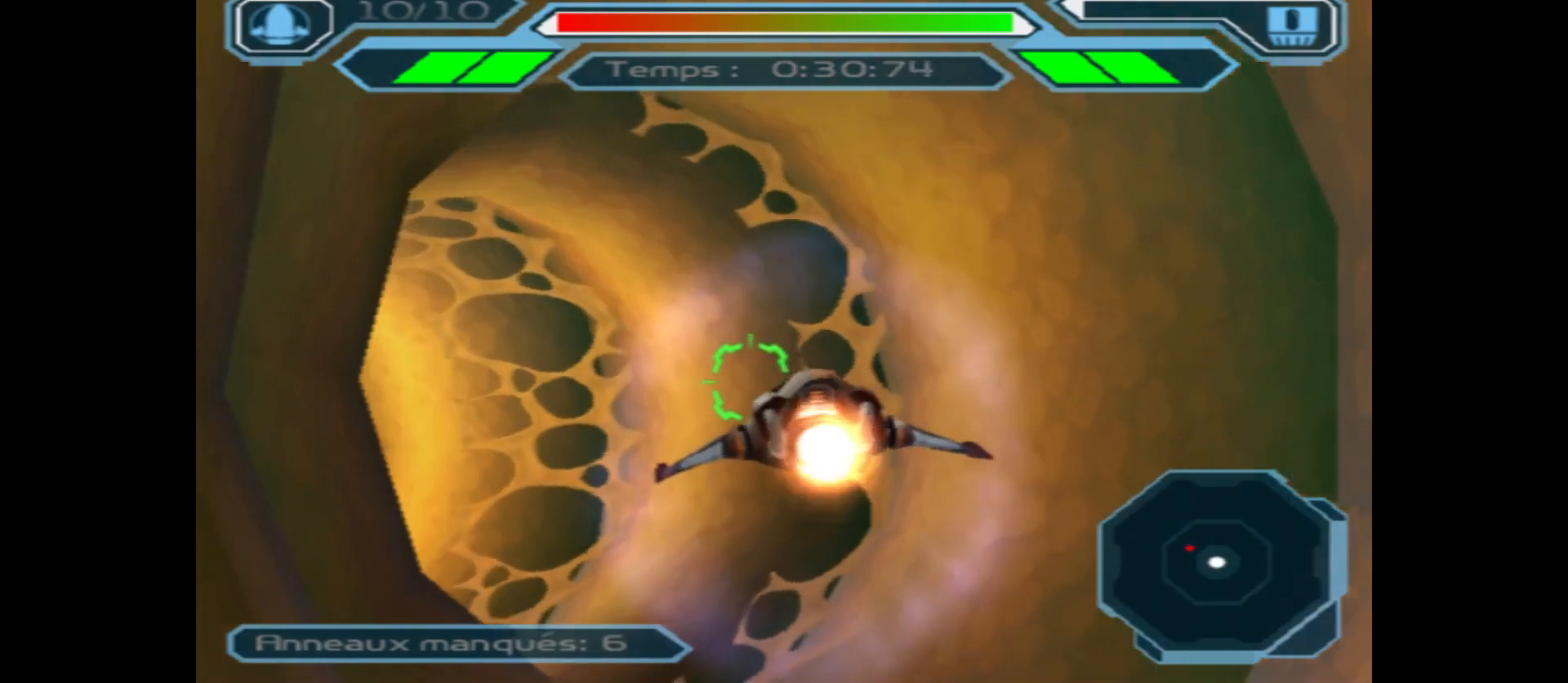
{"buttons": ["X"], "left_stick": "left", "right_stick": "center", "events": [[83, "left_stick", "left"], [250, "left_stick", "center"], [467, "left_stick", "left"]]}
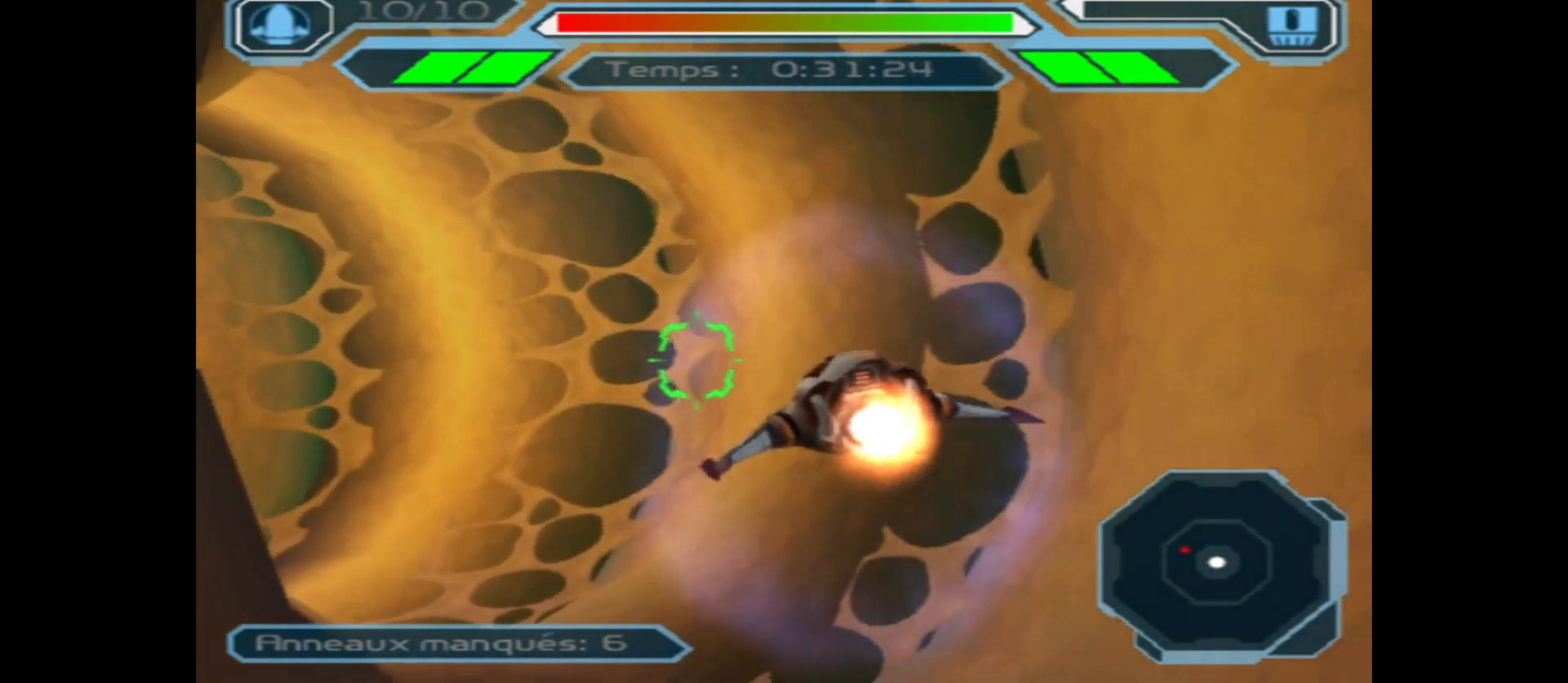
{"buttons": ["X"], "left_stick": "left", "right_stick": "center", "events": [[333, "left_stick", "center"], [450, "left_stick", "left"]]}
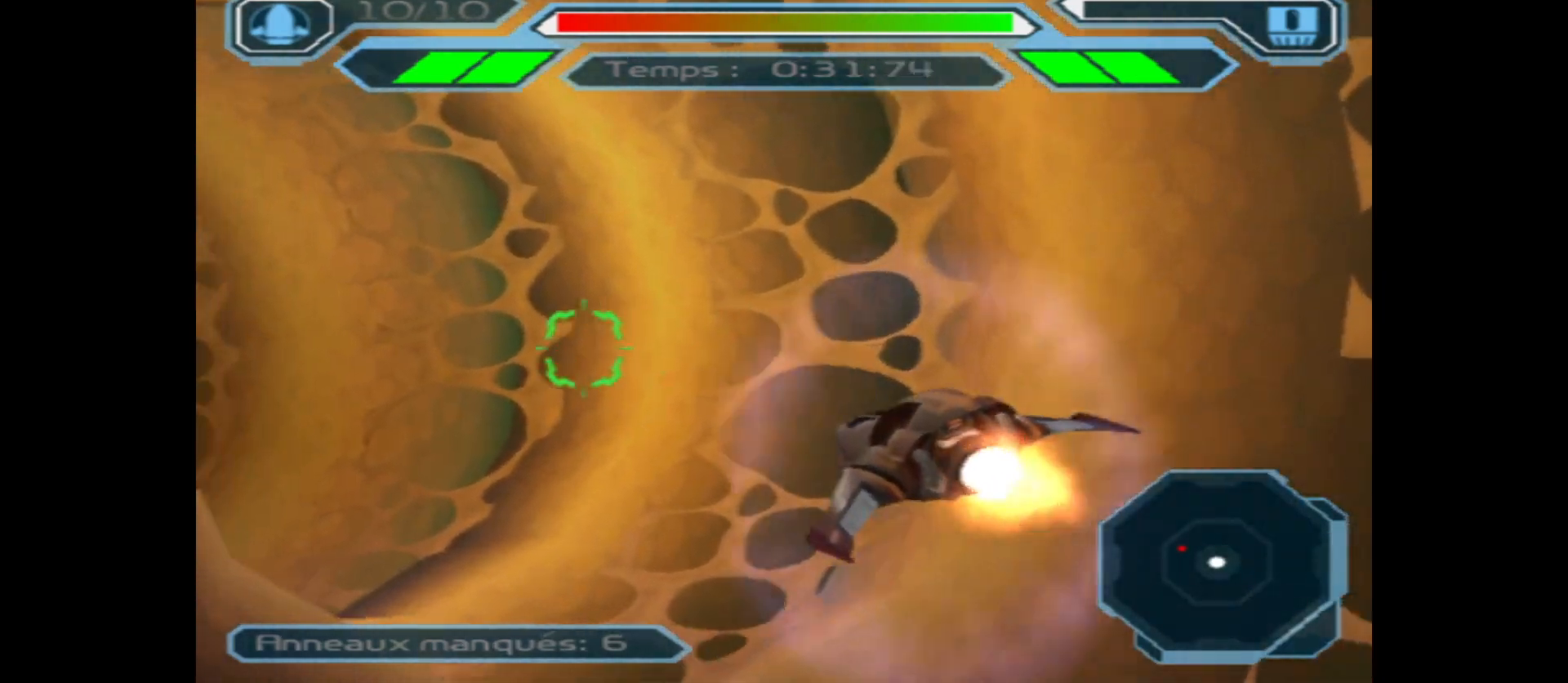
{"buttons": ["X"], "left_stick": "center", "right_stick": "center", "events": [[250, "left_stick", "center"]]}
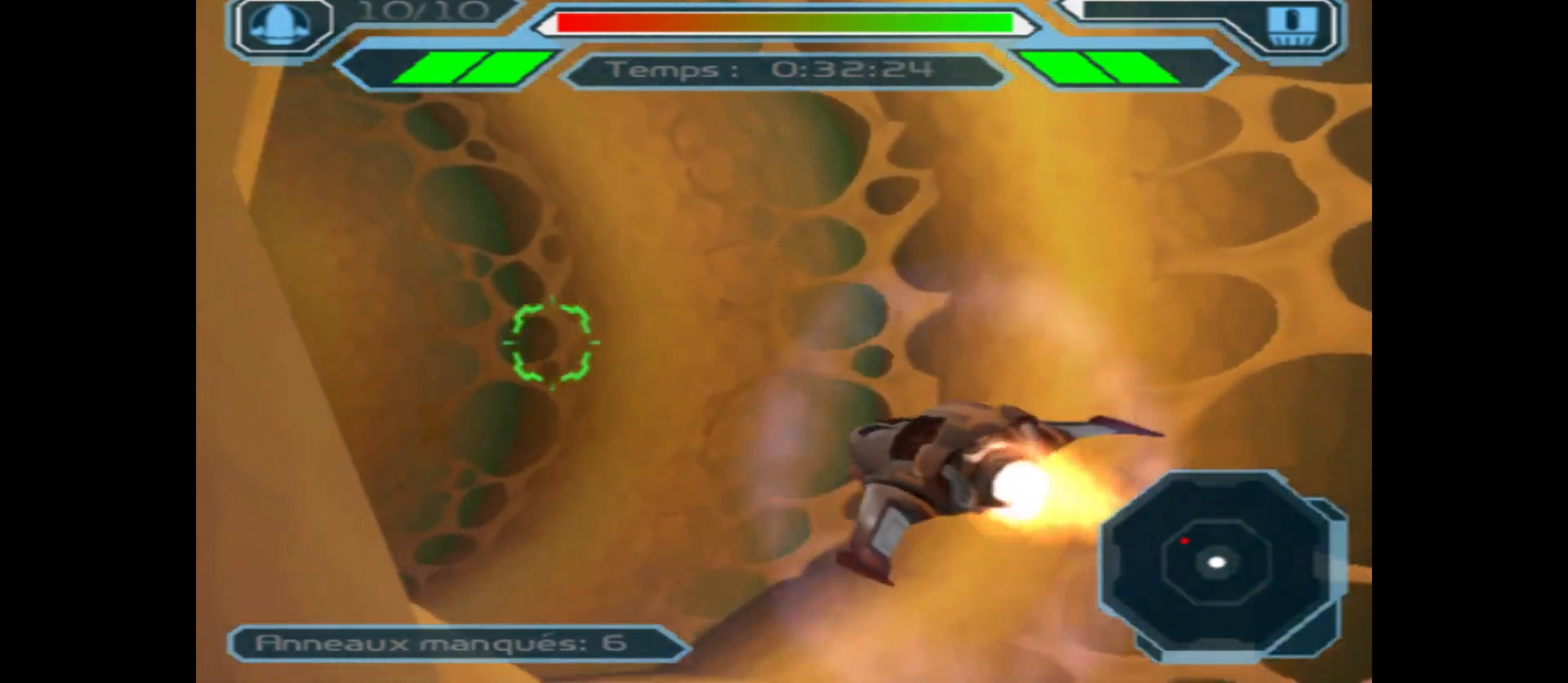
{"buttons": ["X"], "left_stick": "left", "right_stick": "center", "events": [[433, "left_stick", "left"]]}
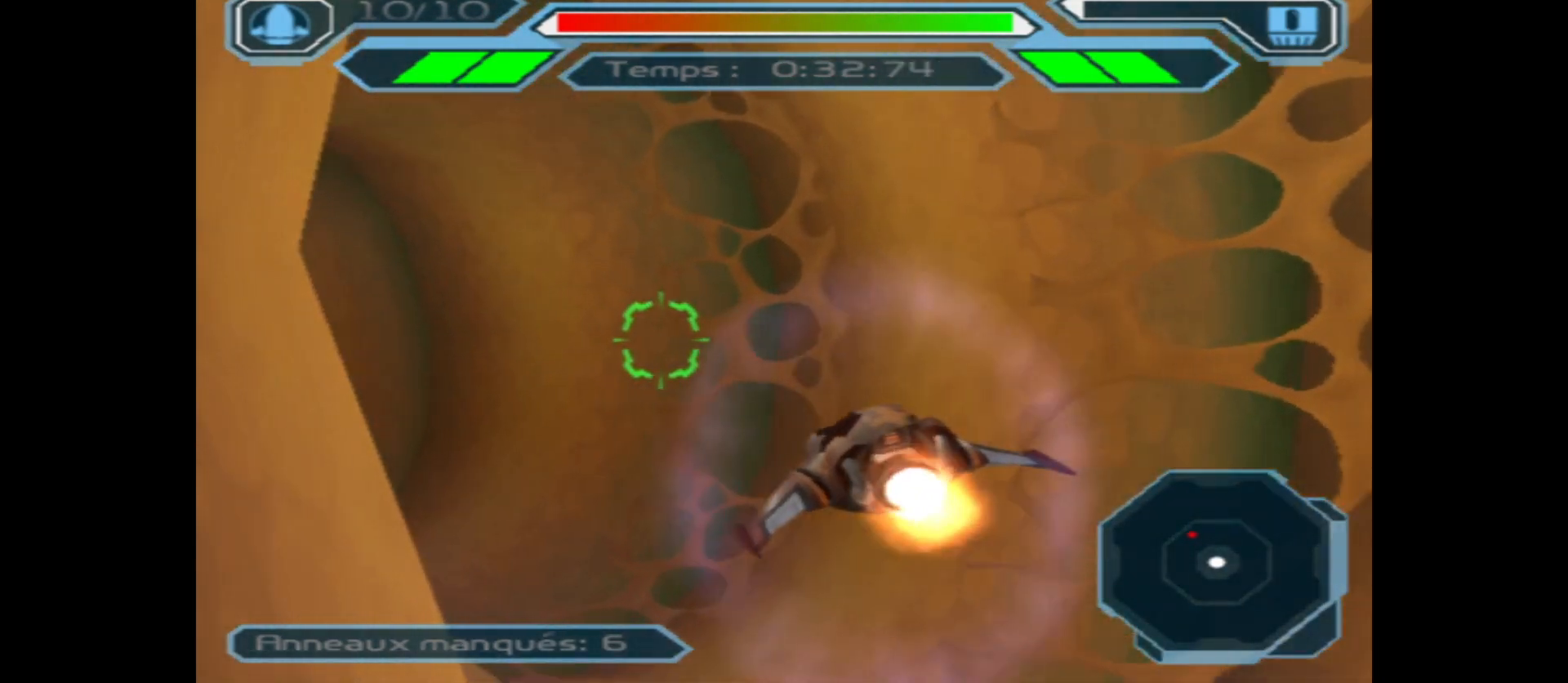
{"buttons": ["X"], "left_stick": "left", "right_stick": "center", "events": [[133, "left_stick", "center"], [367, "left_stick", "left"]]}
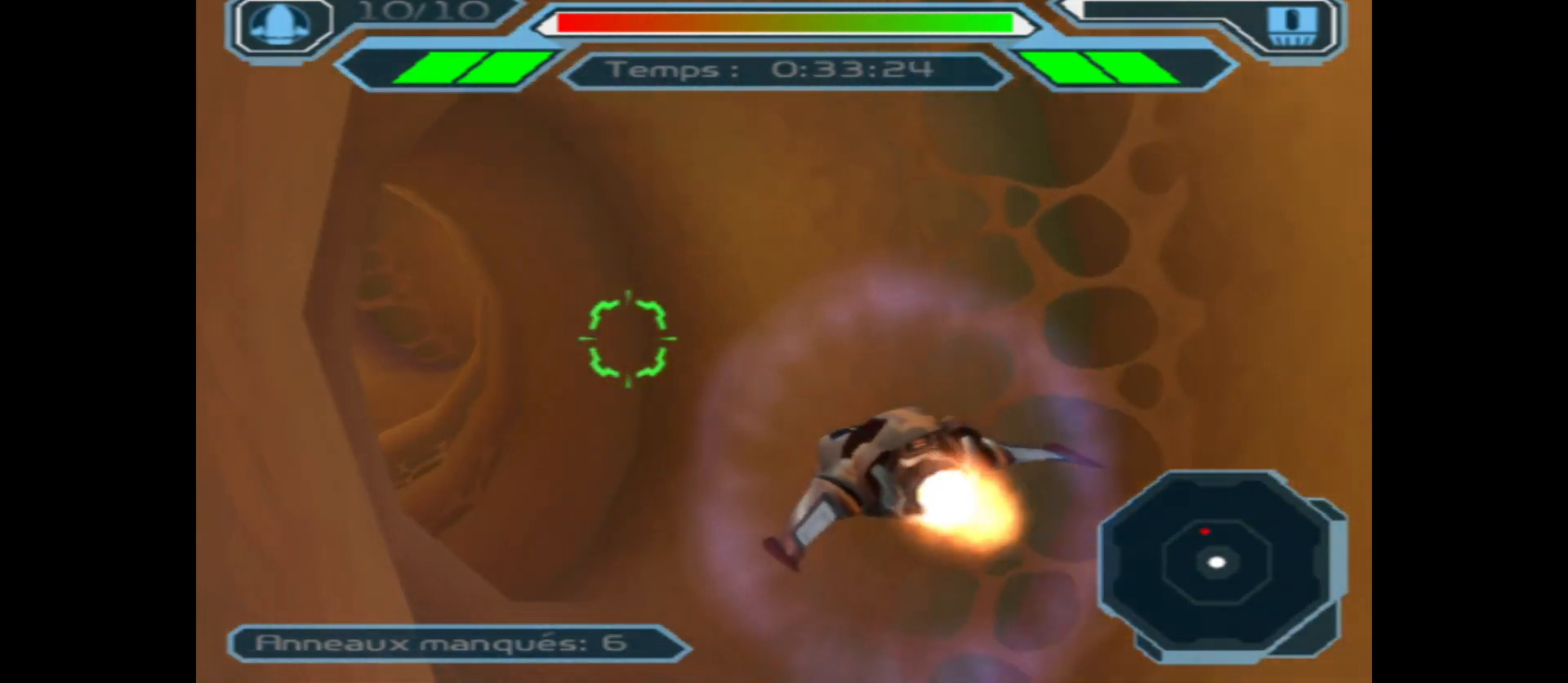
{"buttons": ["X"], "left_stick": "center", "right_stick": "center", "events": [[100, "left_stick", "center"], [250, "left_stick", "right"], [417, "left_stick", "center"]]}
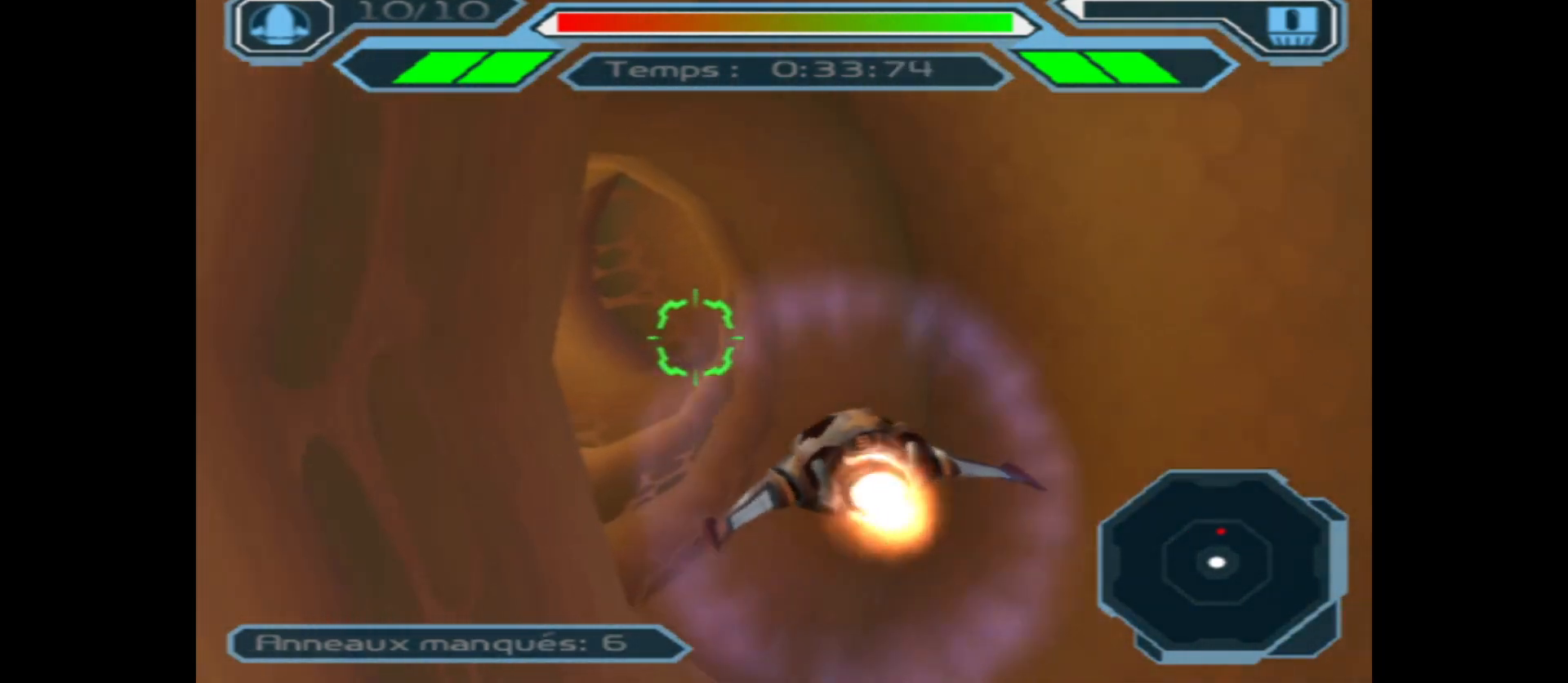
{"buttons": [], "left_stick": "center", "right_stick": "center", "events": [[150, "left_stick", "left"], [267, "left_stick", "center"], [317, "X", "up"]]}
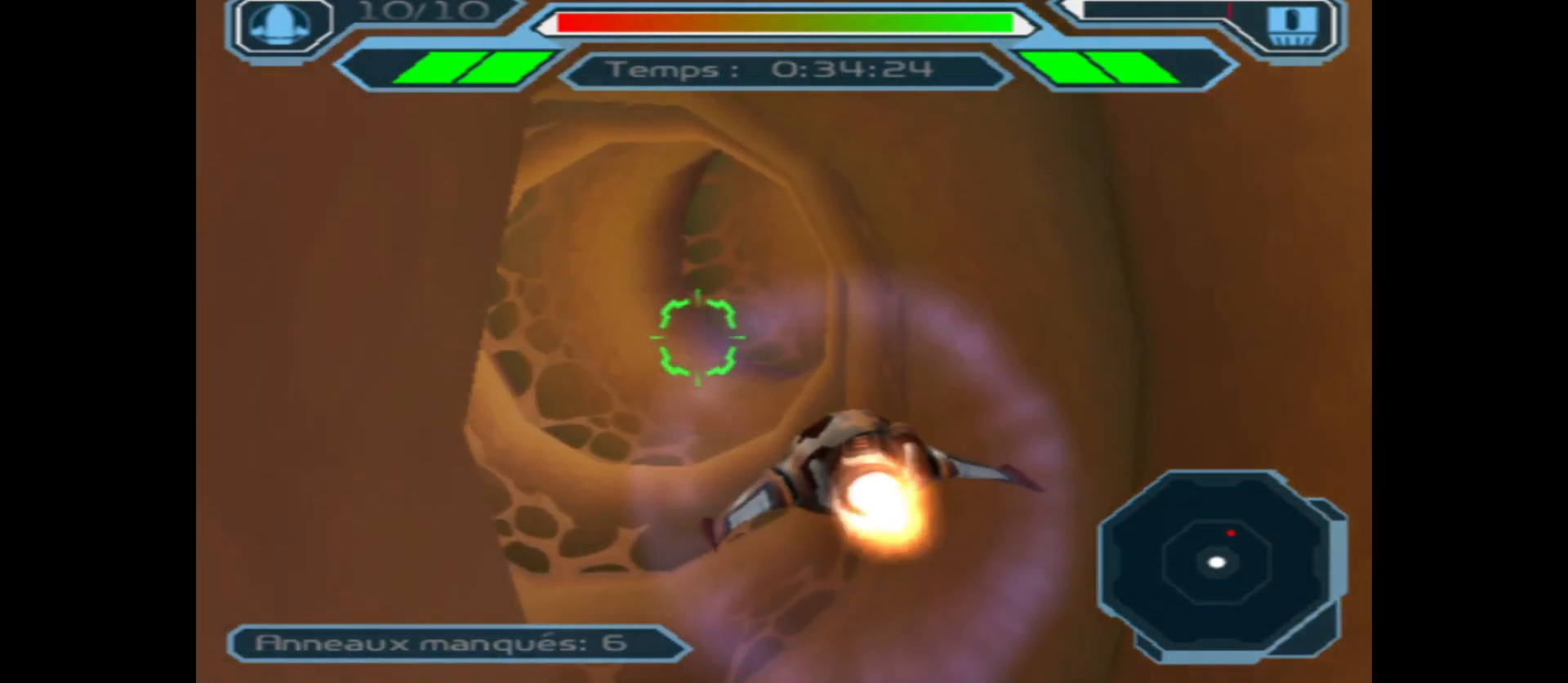
{"buttons": [], "left_stick": "center", "right_stick": "center", "events": []}